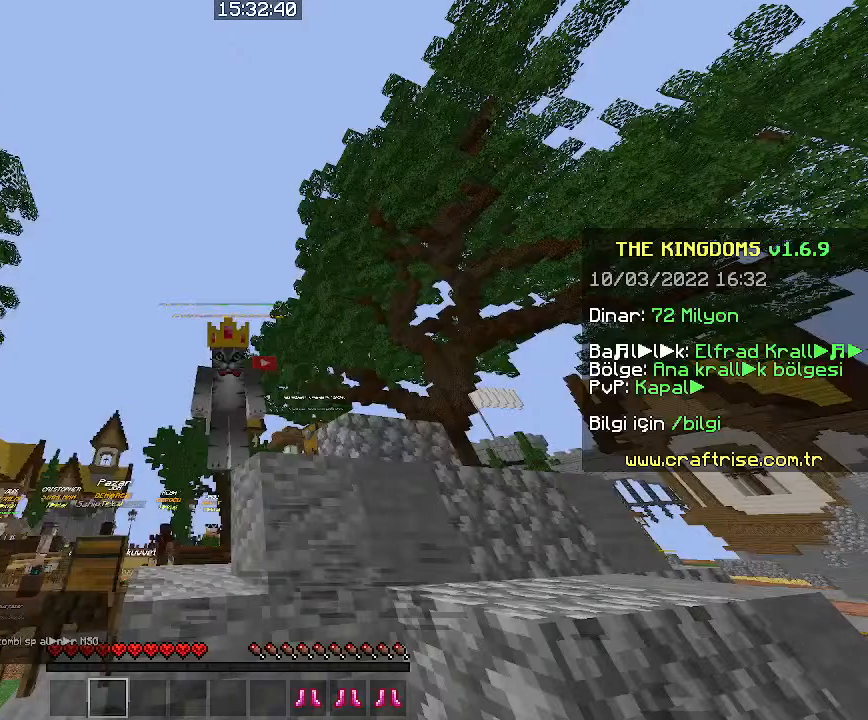
Gameplay with keyboard and mouse; each line is a JSON object with the keys and mouse buttons held at the frame after it. "events" lists presses ("down") and releases ("up") of "a", "d", "s", "space", "w", "mouse_left" and "mouse_right" between this image and that frame as [ms after this image, input, new state], when the widget could be followed in between. "mouse_left", "mouse_right" = the "left", "right" buttons of the "mouse" list. No other keys are recorded. Fast repeated clicks can show as one long hold. Mouse movement is not recorded. Not read: other_keys.
{"keys": ["space", "w"], "mouse": [], "events": [[66, "w", "down"], [233, "w", "up"], [333, "space", "down"], [333, "w", "down"]]}
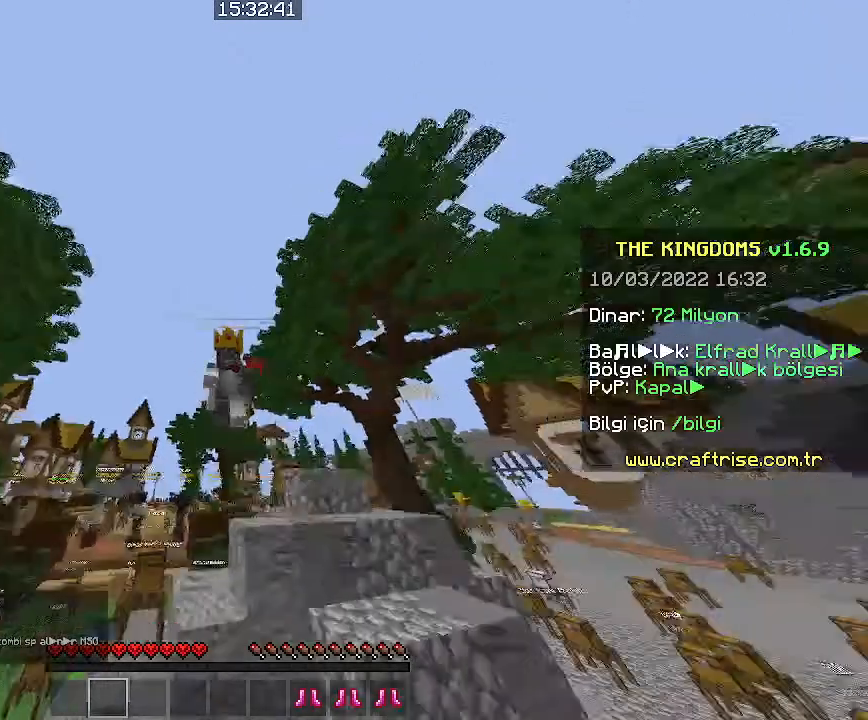
{"keys": ["space", "w"], "mouse": [], "events": []}
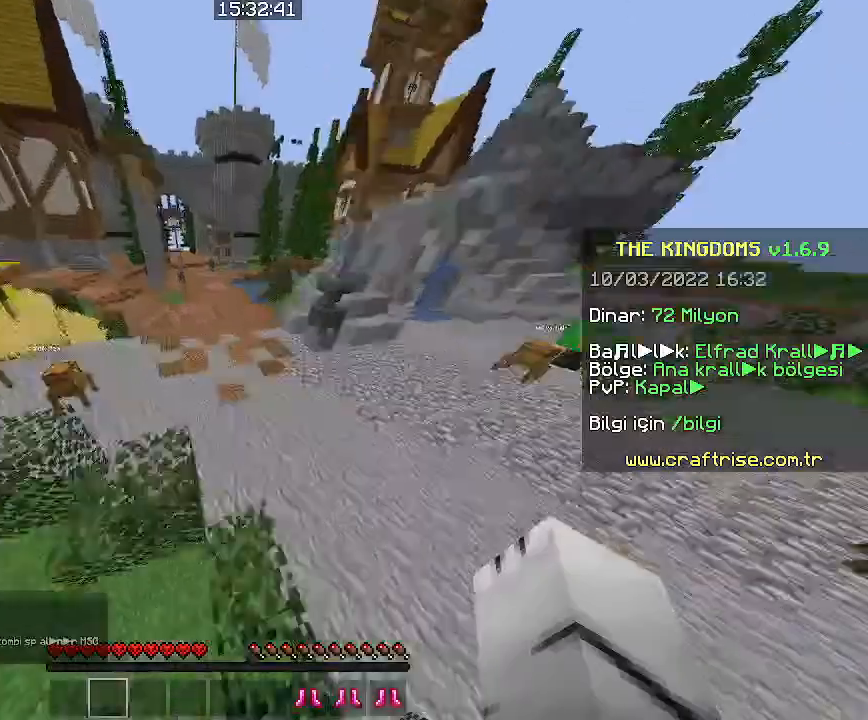
{"keys": ["a", "space", "w"], "mouse": [], "events": [[500, "a", "down"]]}
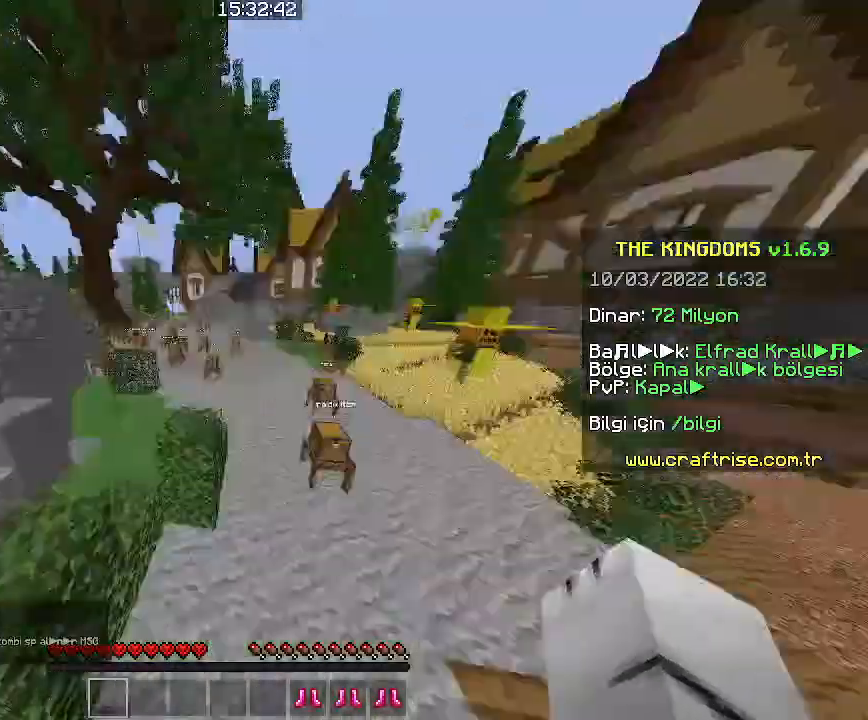
{"keys": ["a", "w"], "mouse": [], "events": [[200, "space", "up"]]}
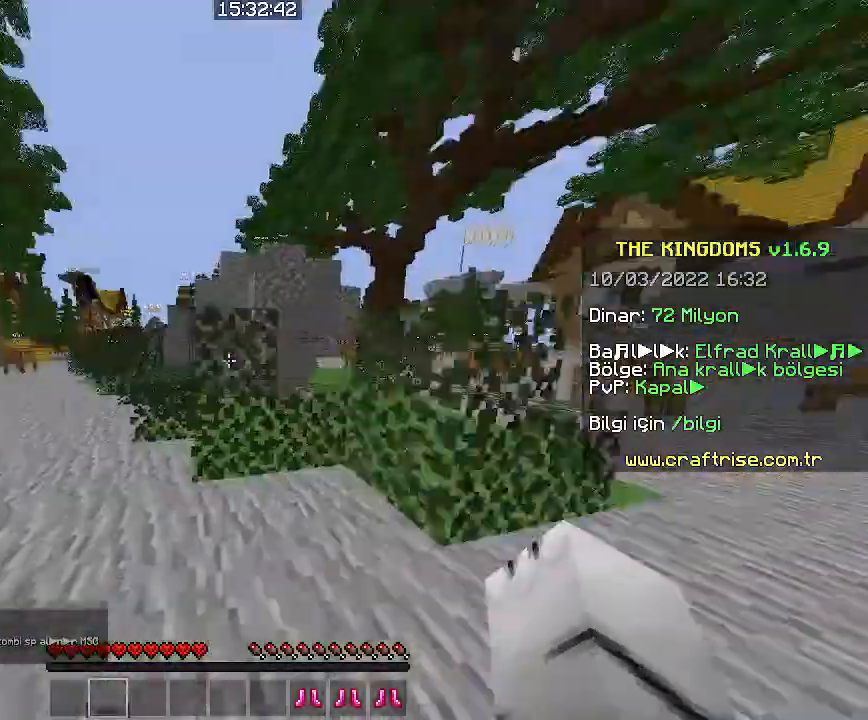
{"keys": ["d", "w"], "mouse": [], "events": [[366, "a", "up"], [366, "space", "down"], [500, "d", "down"], [500, "space", "up"]]}
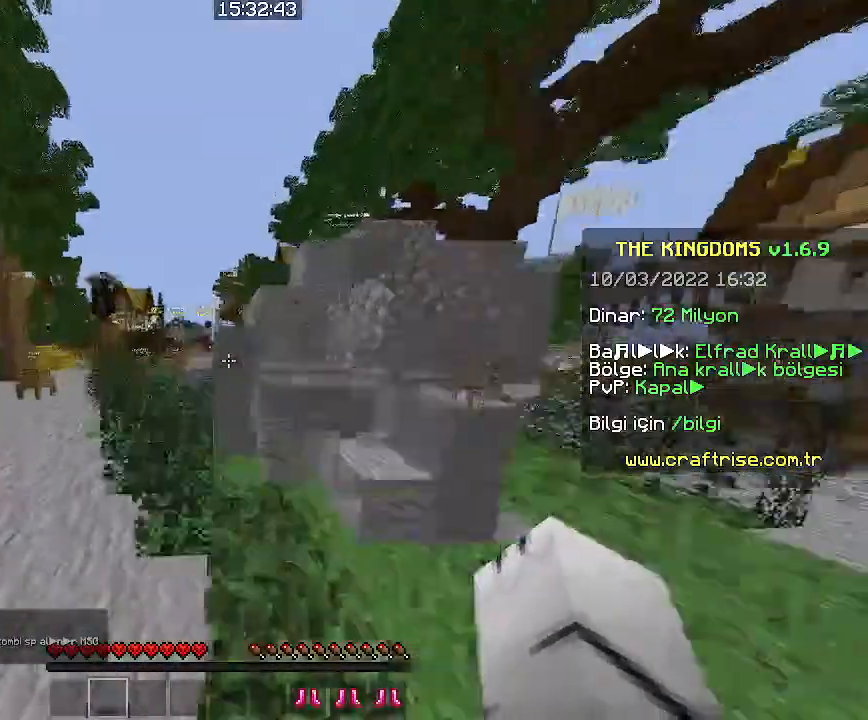
{"keys": ["a", "space", "w"], "mouse": [], "events": [[100, "a", "down"], [233, "d", "up"], [233, "space", "down"]]}
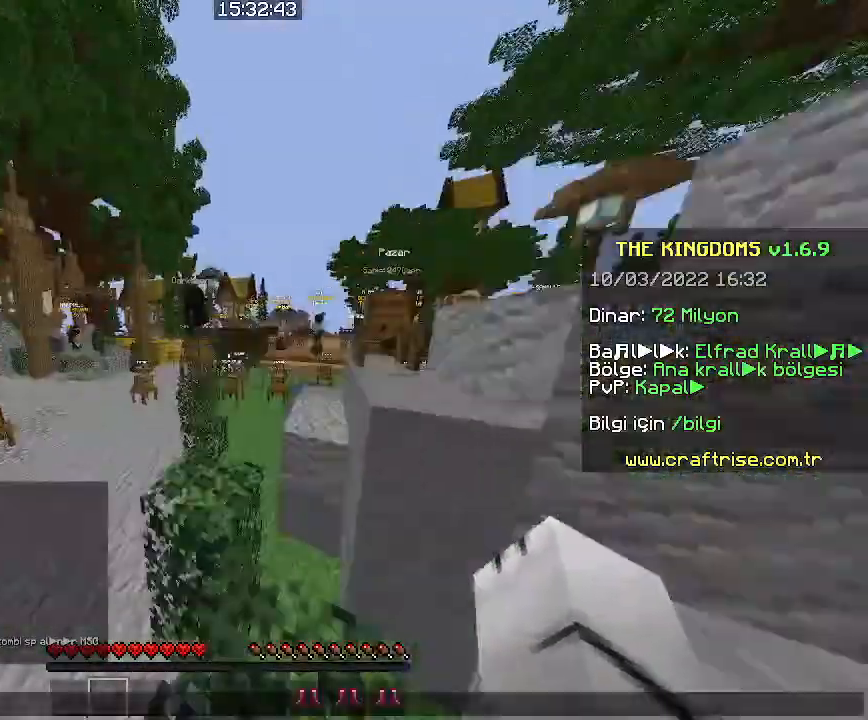
{"keys": [], "mouse": [], "events": [[33, "a", "up"], [33, "space", "up"], [33, "w", "up"]]}